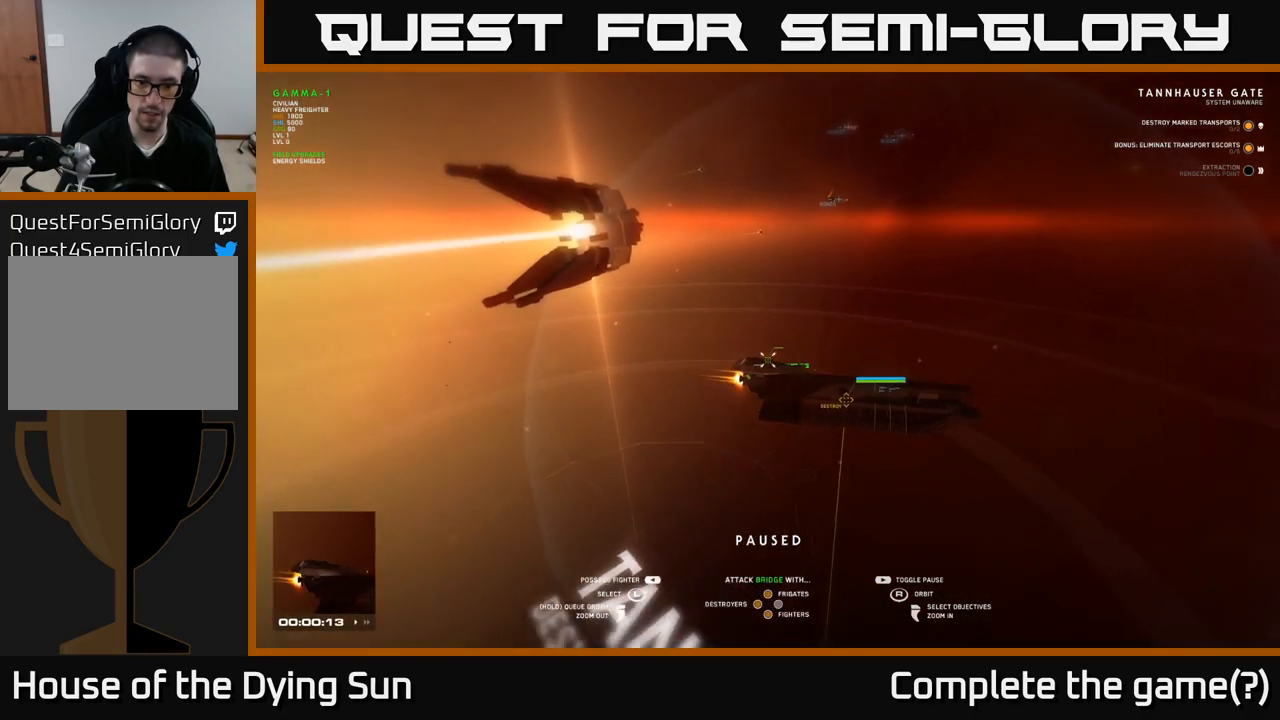
Gameplay with a controller (Xbox layout); each line is a JSON object with the inputs held at the frame after it. "events" lists button and stick changes between this image and that frame as [ms after this image, input, new state], when the widget could be followed in between.
{"buttons": [], "left_stick": "left", "right_stick": "up-left", "events": [[17, "right_stick", "center"], [283, "right_stick", "up"], [350, "right_stick", "up-left"], [367, "left_stick", "left"]]}
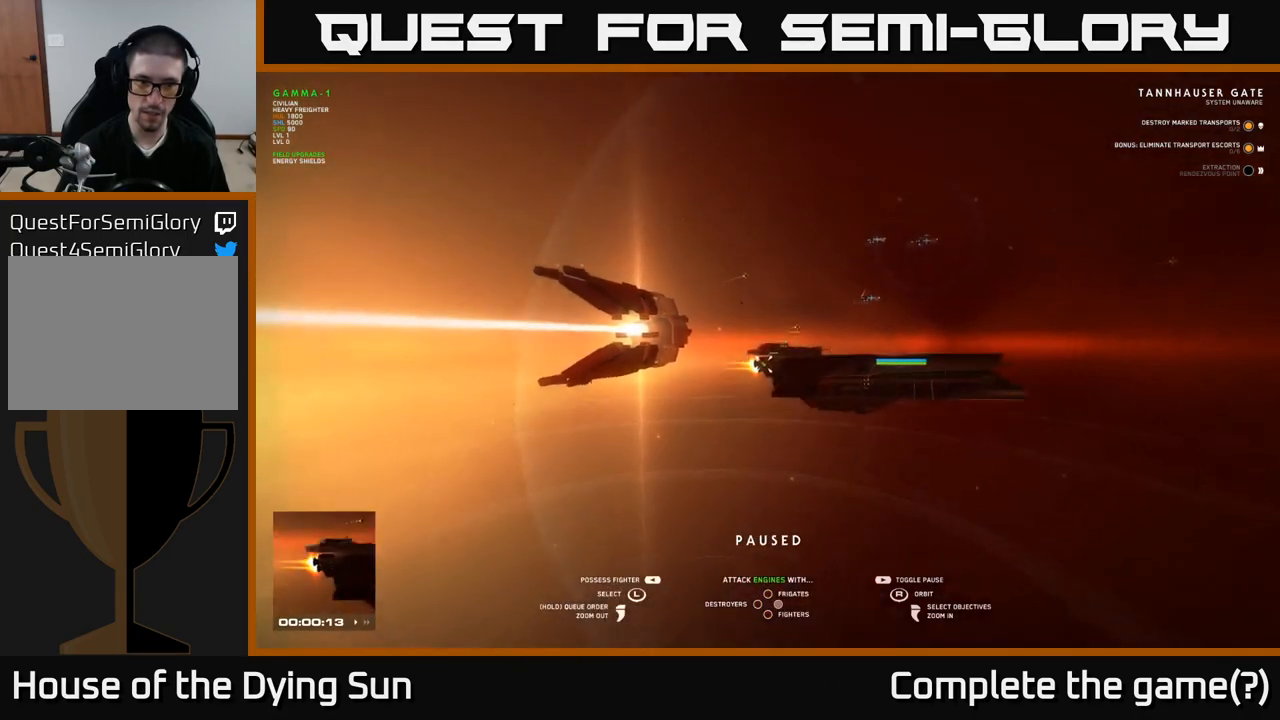
{"buttons": [], "left_stick": "center", "right_stick": "center", "events": [[33, "right_stick", "center"], [67, "left_stick", "center"], [300, "left_stick", "left"], [467, "left_stick", "center"]]}
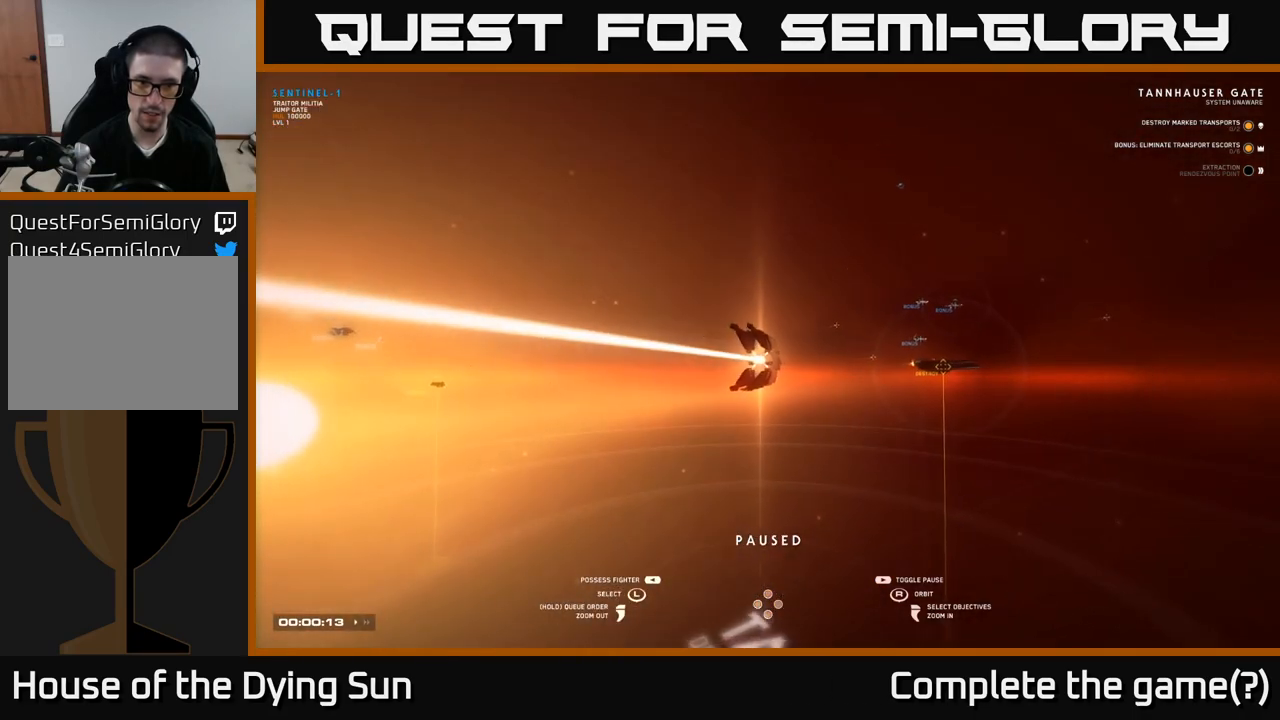
{"buttons": [], "left_stick": "center", "right_stick": "right", "events": [[267, "left_stick", "left"], [333, "right_stick", "right"], [483, "left_stick", "center"]]}
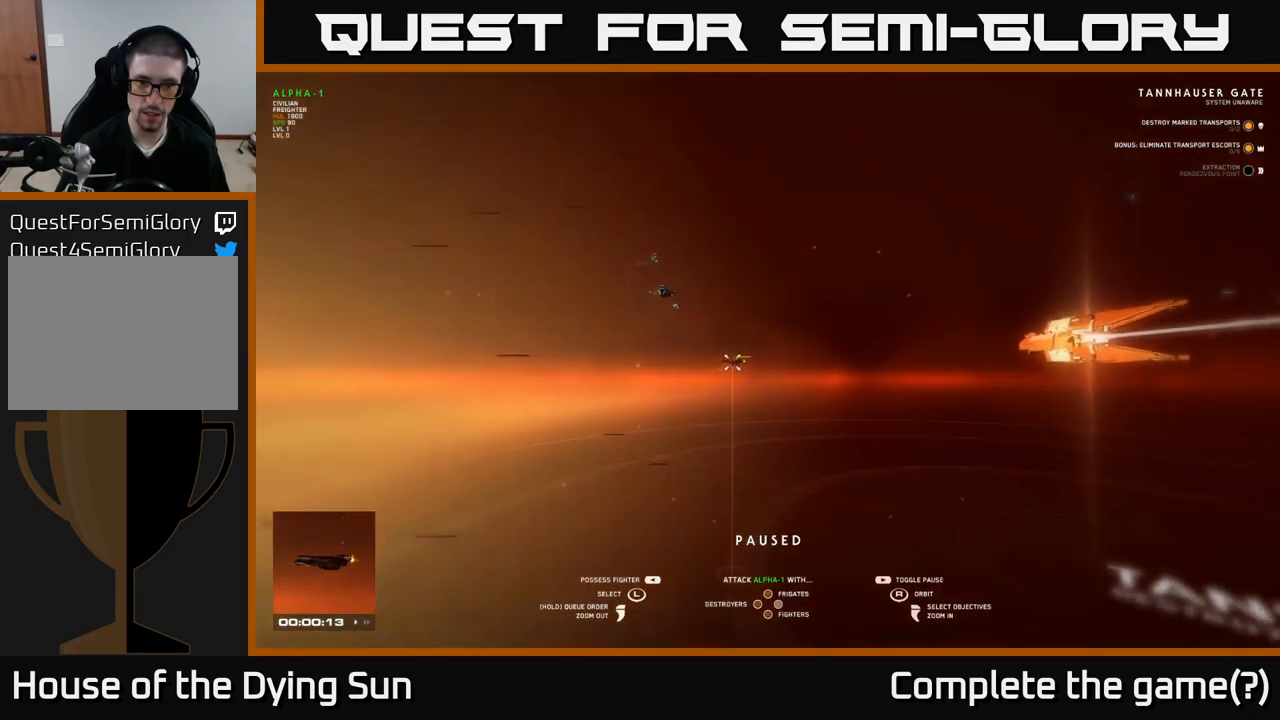
{"buttons": [], "left_stick": "center", "right_stick": "right", "events": []}
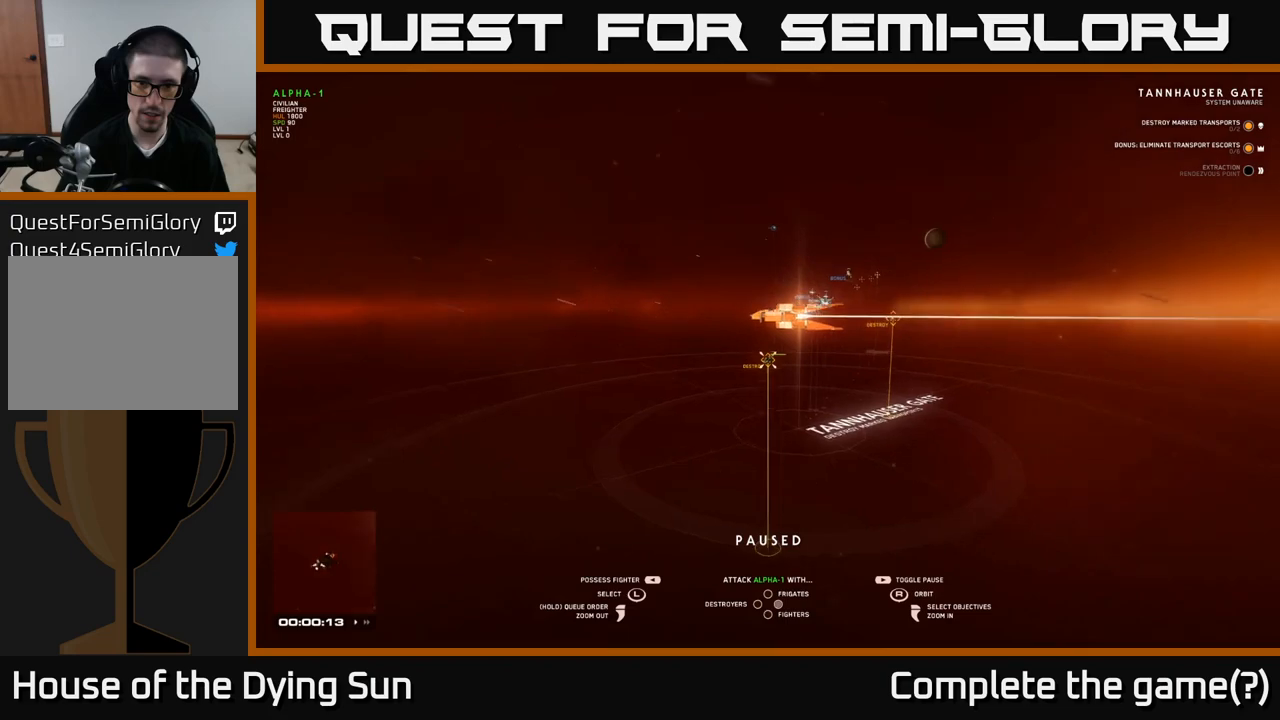
{"buttons": [], "left_stick": "up", "right_stick": "center", "events": [[100, "right_stick", "center"], [500, "left_stick", "up"]]}
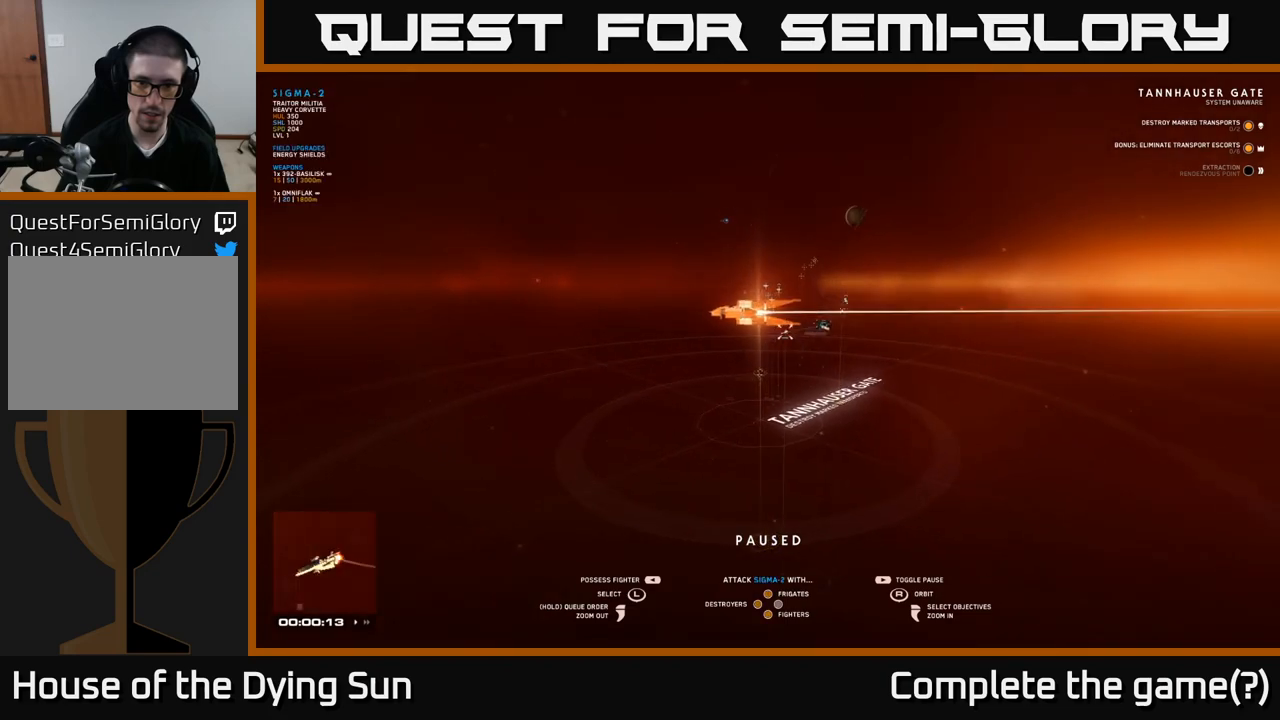
{"buttons": [], "left_stick": "up", "right_stick": "center", "events": [[167, "left_stick", "center"], [383, "left_stick", "up"]]}
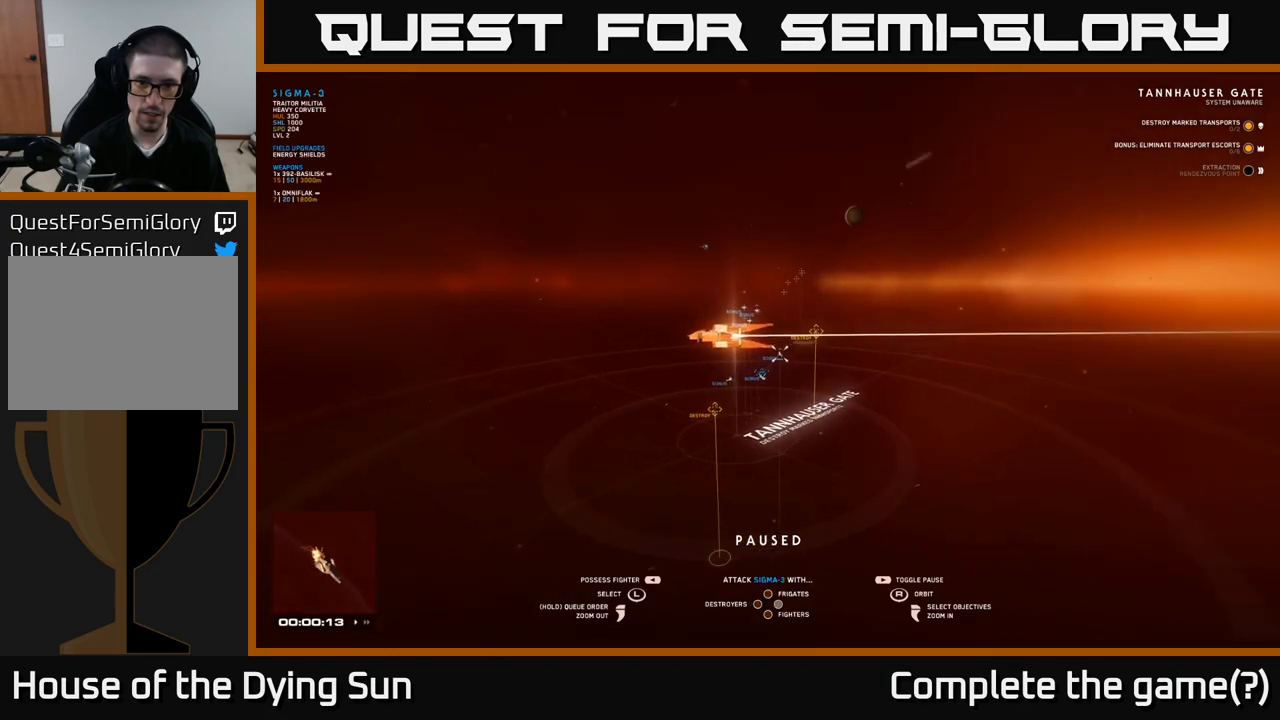
{"buttons": [], "left_stick": "center", "right_stick": "down-left", "events": [[100, "left_stick", "center"], [283, "left_stick", "right"], [367, "right_stick", "left"], [383, "left_stick", "up-right"], [450, "right_stick", "down-left"], [483, "left_stick", "center"]]}
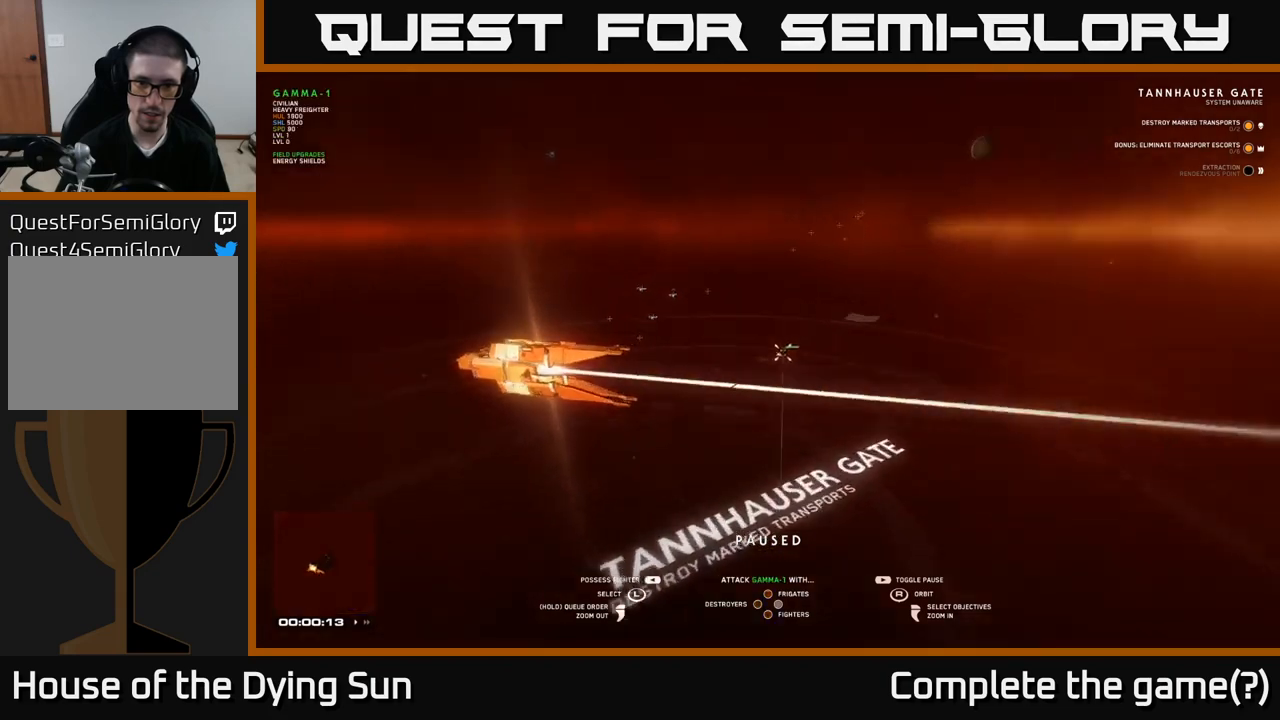
{"buttons": [], "left_stick": "left", "right_stick": "center", "events": [[267, "right_stick", "center"], [450, "left_stick", "left"]]}
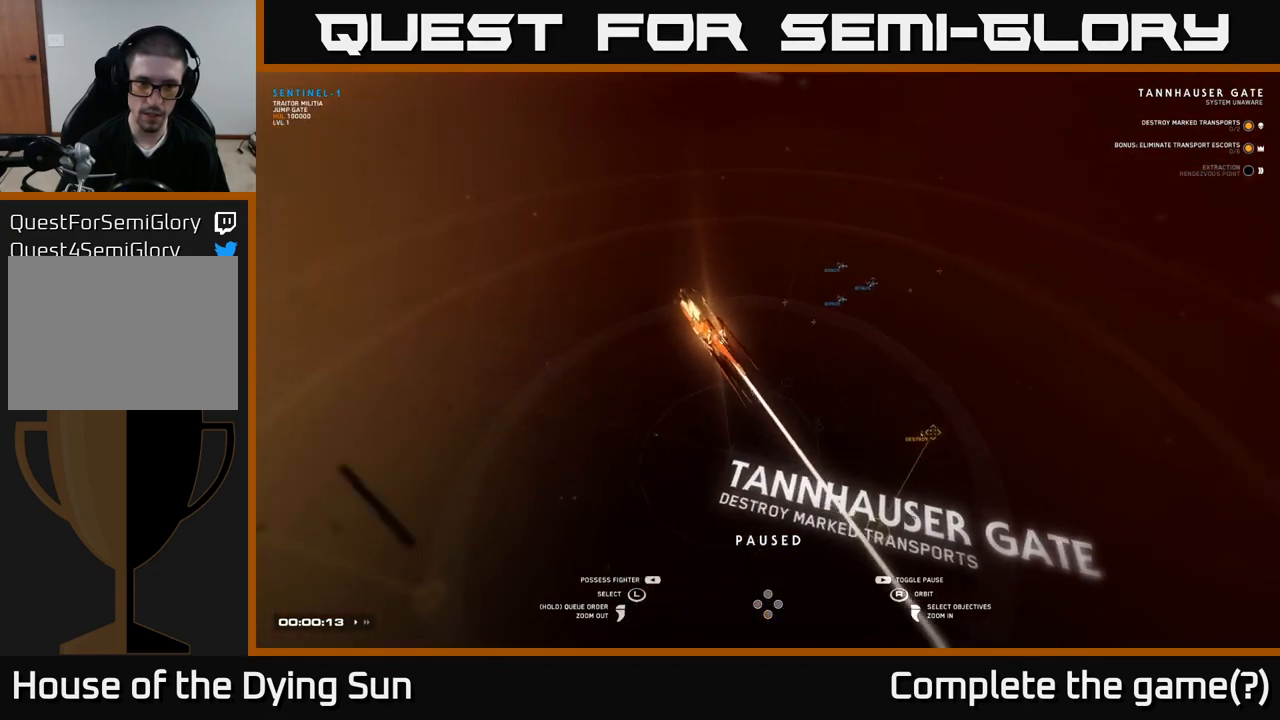
{"buttons": [], "left_stick": "center", "right_stick": "right", "events": [[117, "left_stick", "center"], [283, "right_stick", "right"]]}
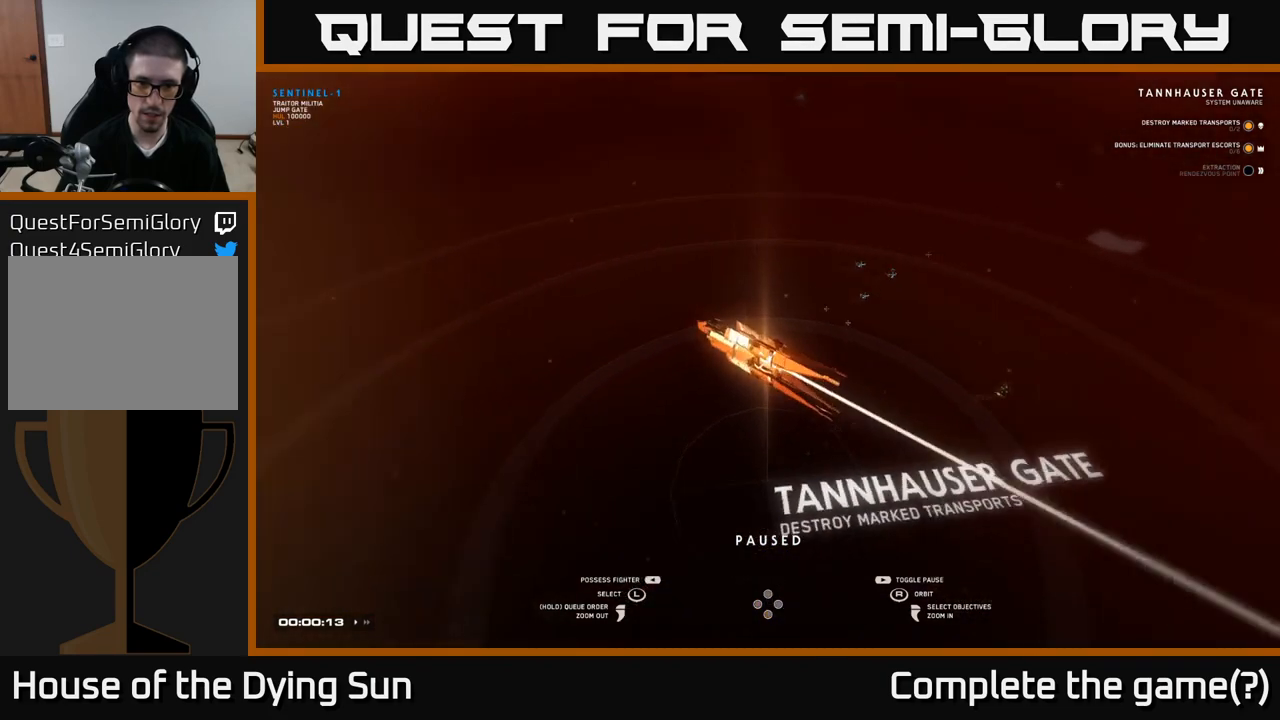
{"buttons": [], "left_stick": "center", "right_stick": "right", "events": []}
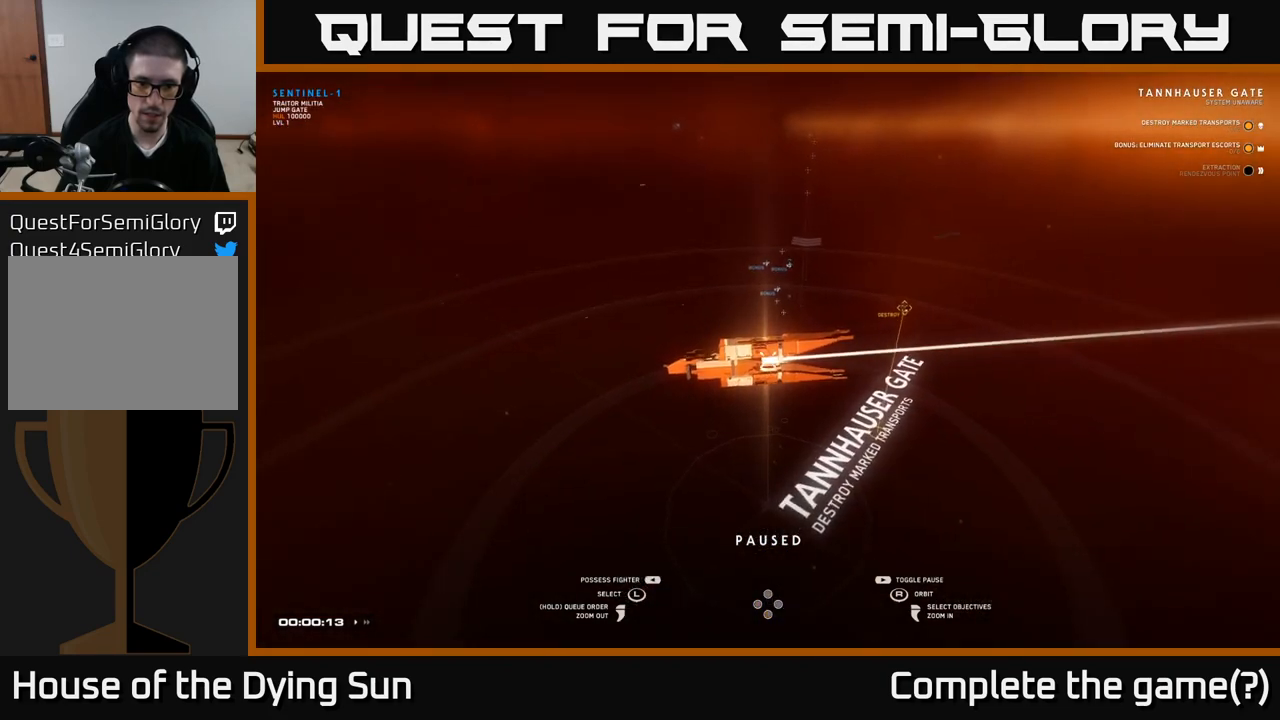
{"buttons": [], "left_stick": "center", "right_stick": "right", "events": []}
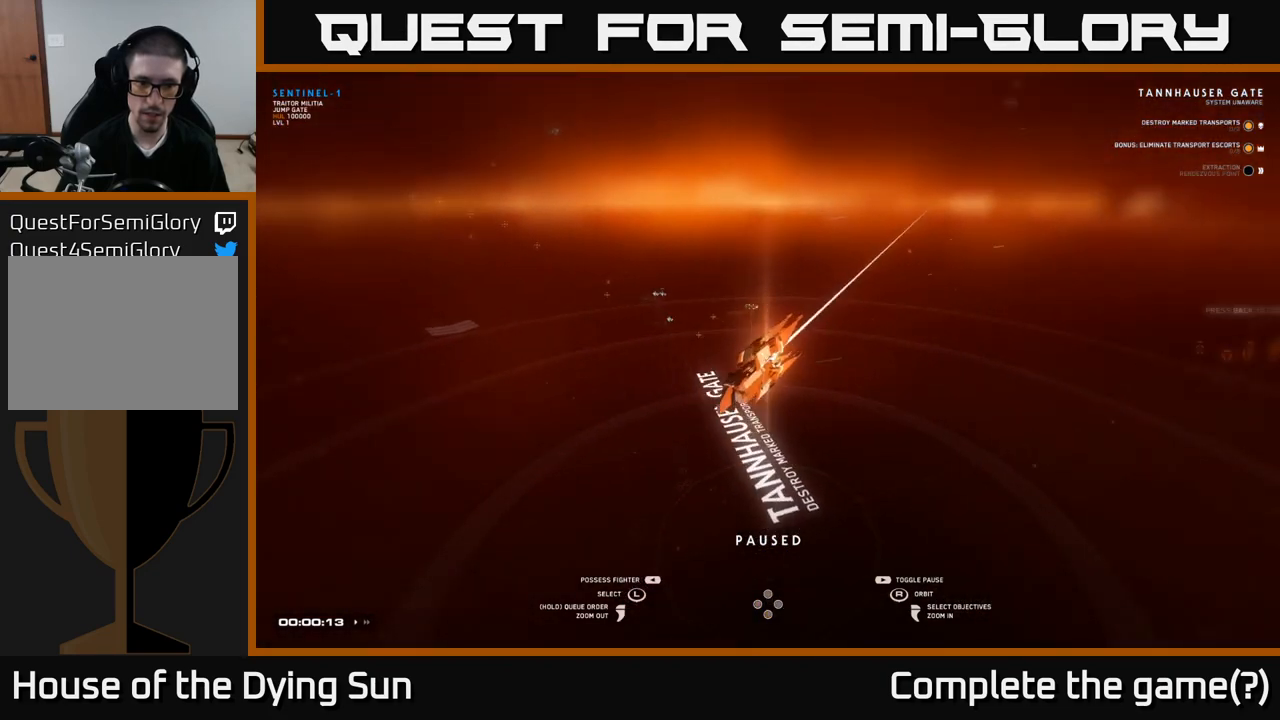
{"buttons": [], "left_stick": "center", "right_stick": "center", "events": [[433, "right_stick", "center"]]}
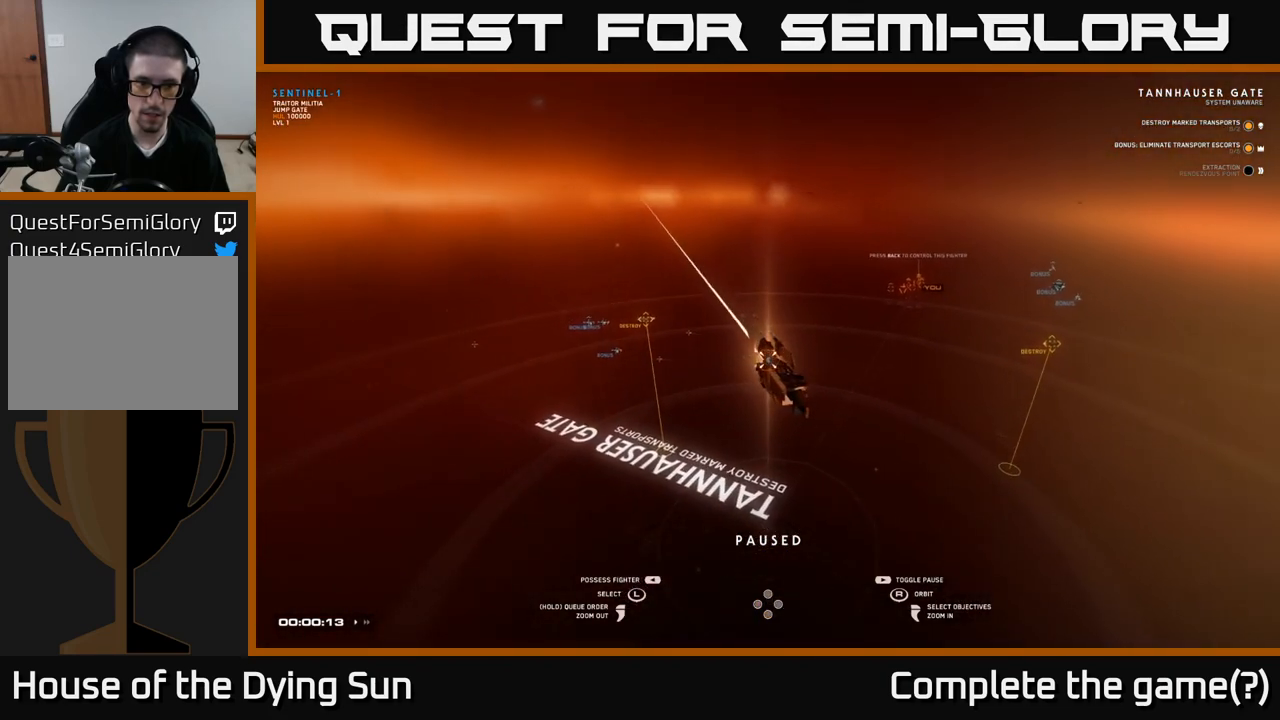
{"buttons": [], "left_stick": "center", "right_stick": "right", "events": [[150, "left_stick", "left"], [167, "right_stick", "right"], [350, "left_stick", "center"]]}
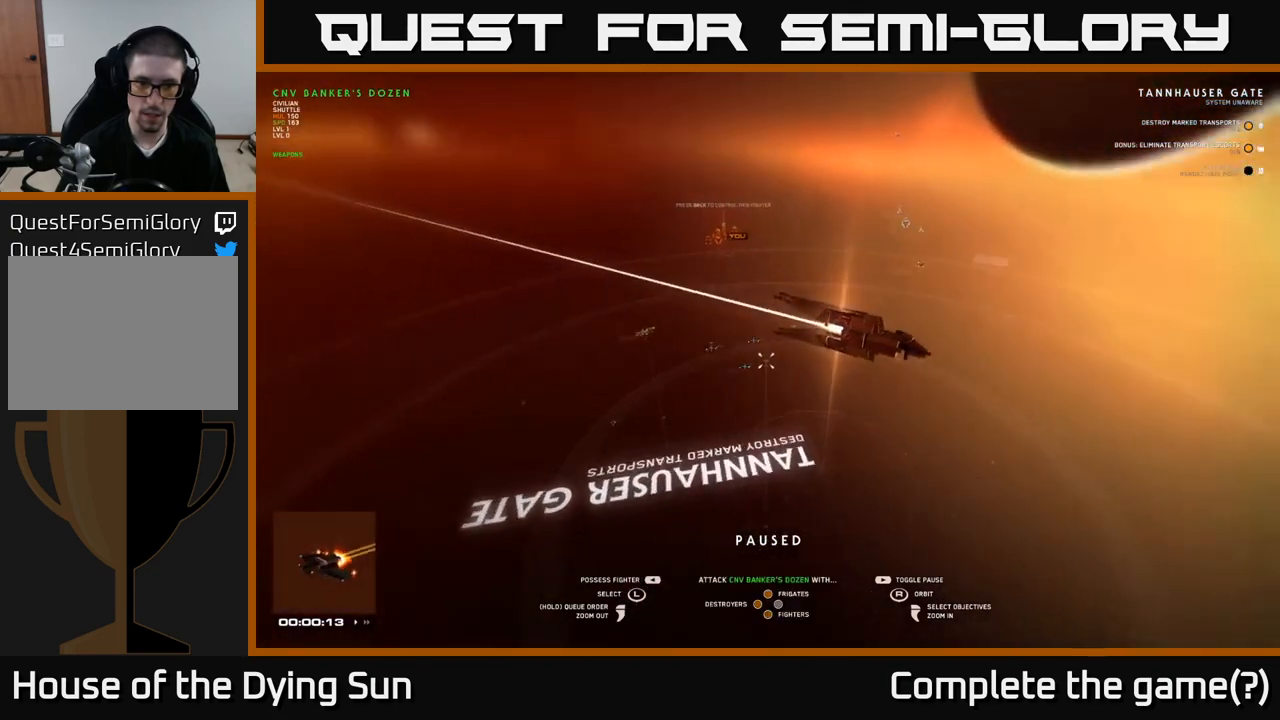
{"buttons": [], "left_stick": "center", "right_stick": "center", "events": [[150, "right_stick", "center"], [200, "left_stick", "left"], [367, "left_stick", "center"]]}
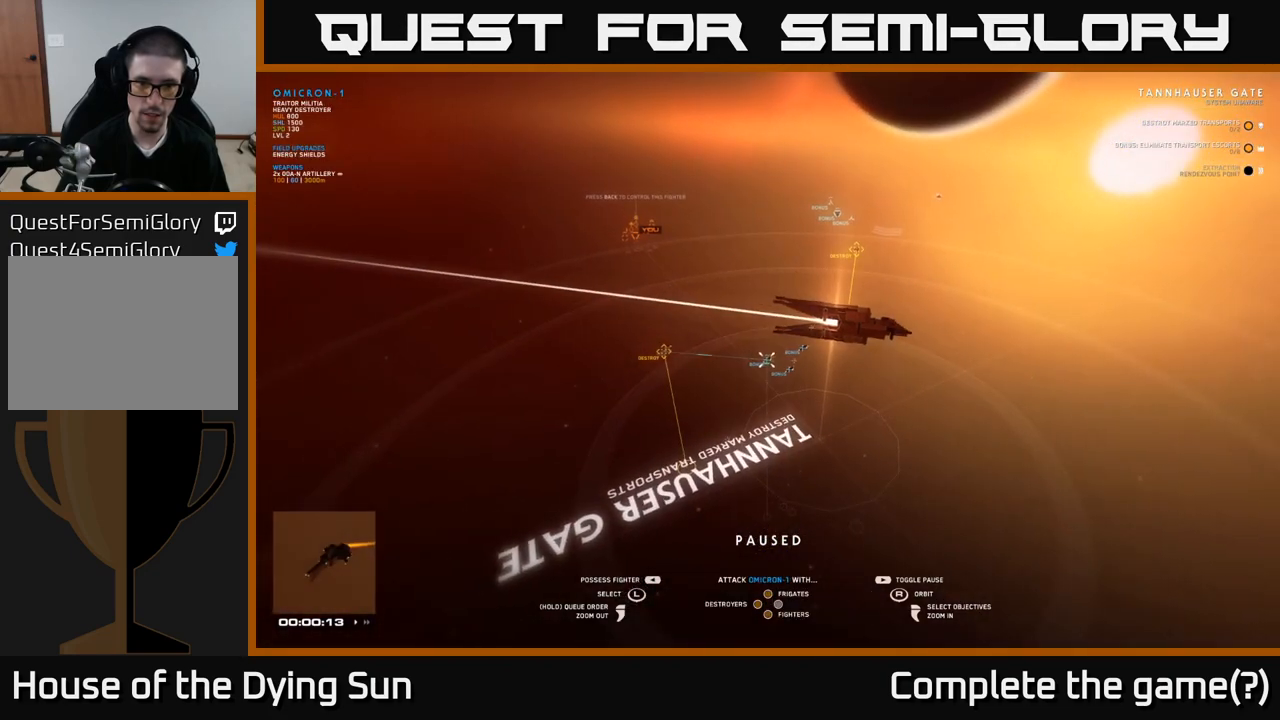
{"buttons": [], "left_stick": "center", "right_stick": "right", "events": [[267, "right_stick", "right"]]}
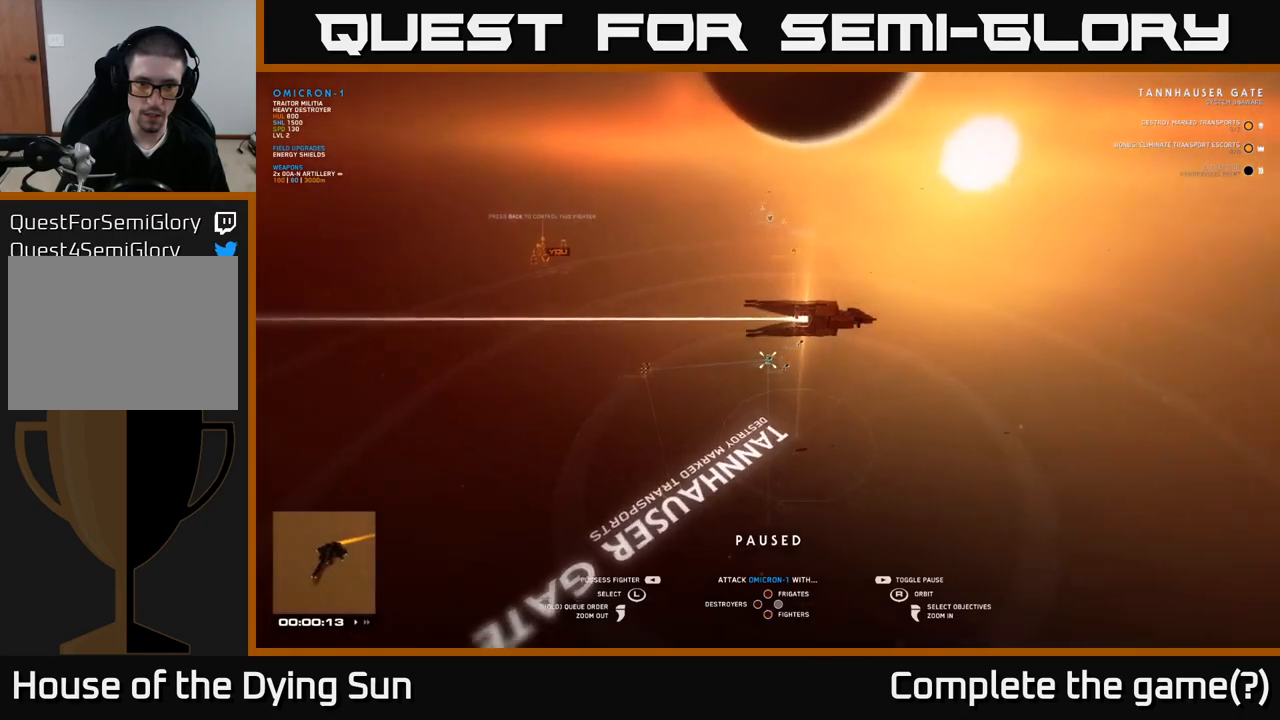
{"buttons": [], "left_stick": "center", "right_stick": "center", "events": [[33, "right_stick", "center"]]}
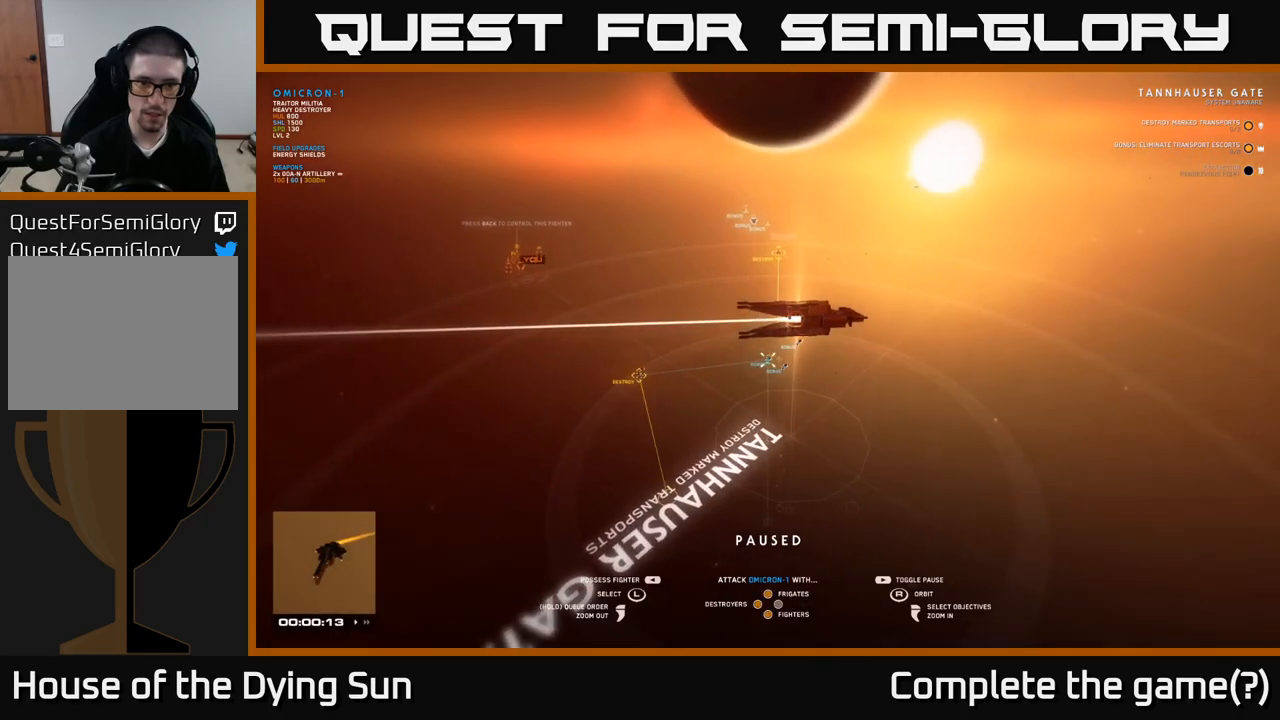
{"buttons": [], "left_stick": "center", "right_stick": "center", "events": []}
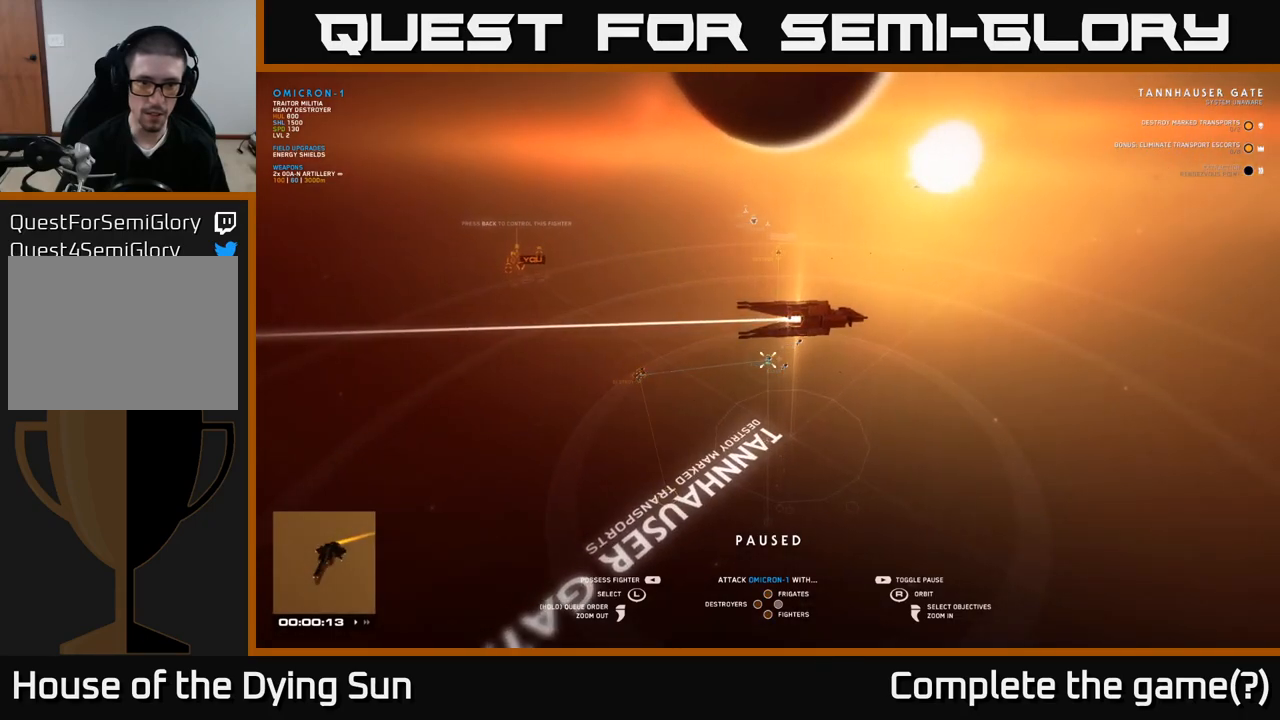
{"buttons": [], "left_stick": "center", "right_stick": "right", "events": [[233, "right_stick", "right"]]}
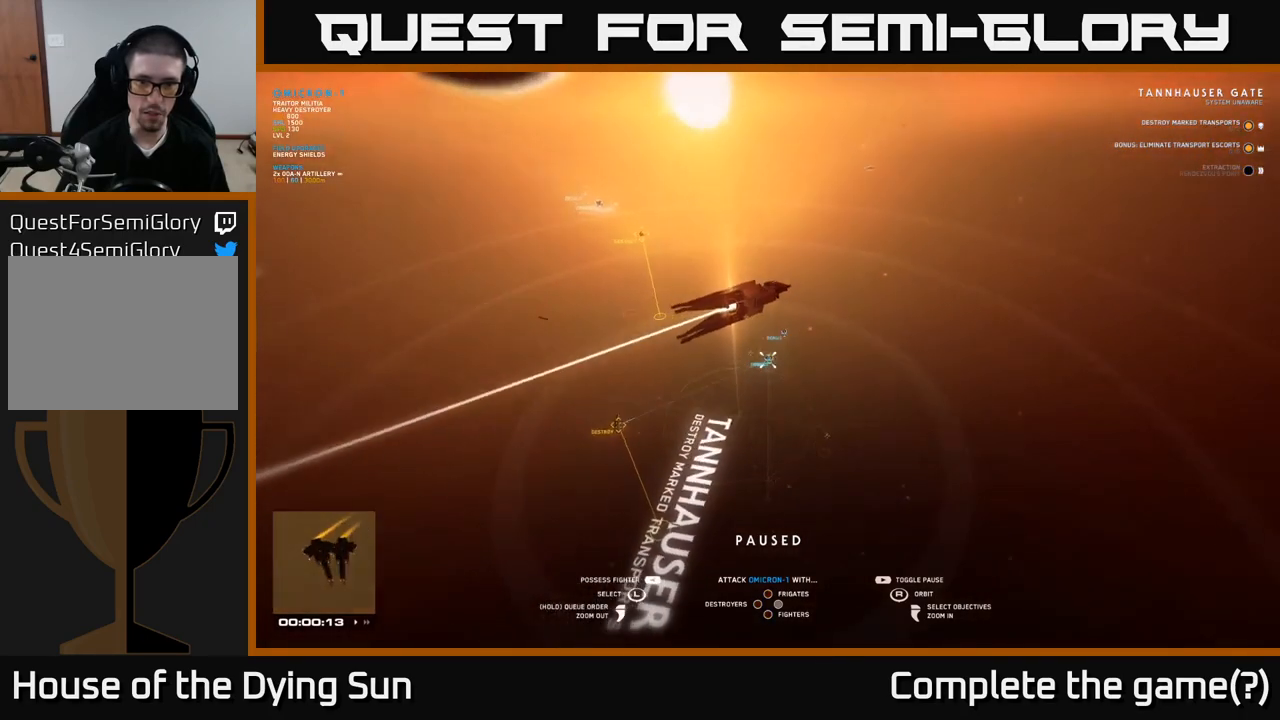
{"buttons": [], "left_stick": "center", "right_stick": "center", "events": [[17, "right_stick", "center"], [200, "right_stick", "left"], [317, "right_stick", "up-left"], [500, "right_stick", "center"]]}
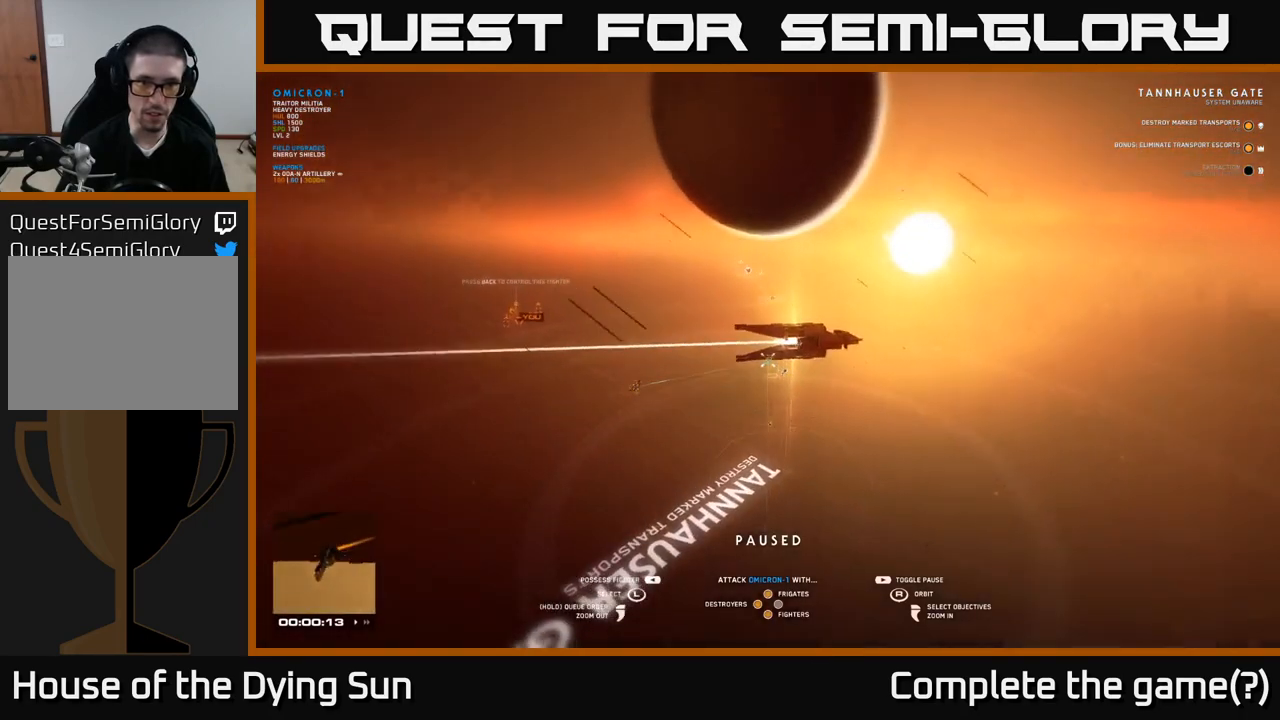
{"buttons": [], "left_stick": "center", "right_stick": "down-left", "events": [[400, "right_stick", "down-left"]]}
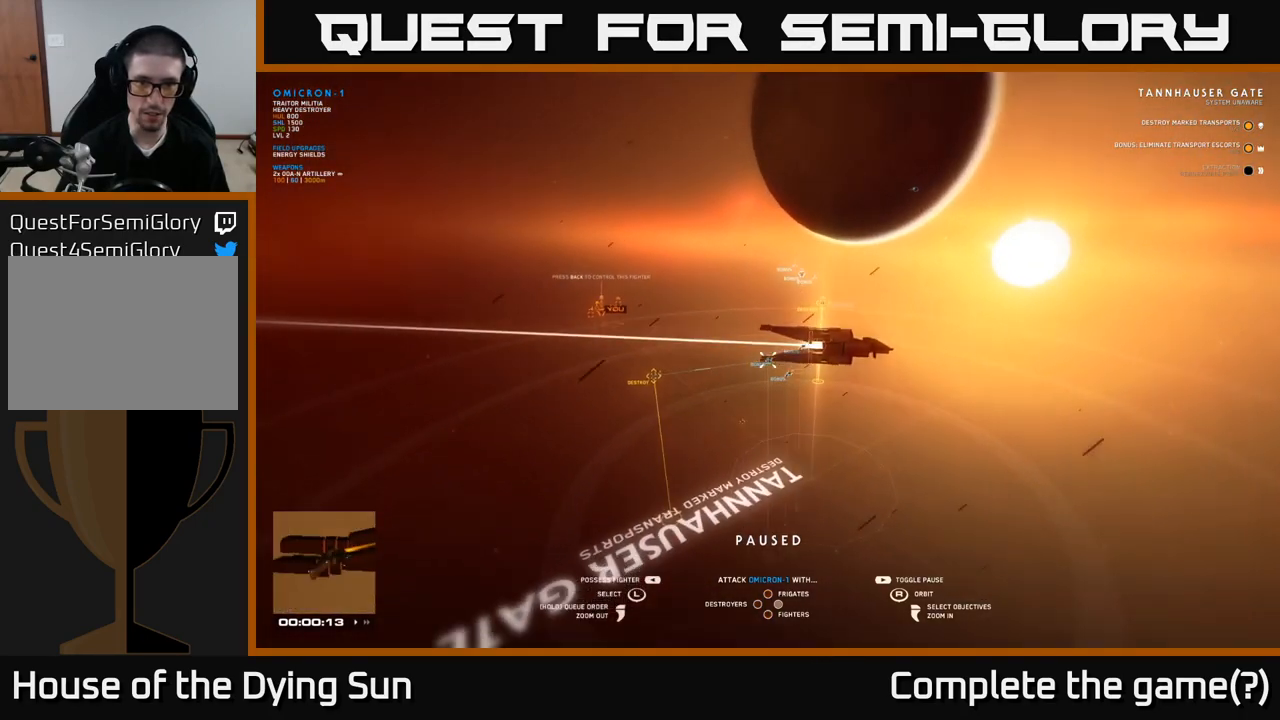
{"buttons": [], "left_stick": "center", "right_stick": "center", "events": [[67, "right_stick", "center"], [233, "left_stick", "up-right"], [500, "left_stick", "center"]]}
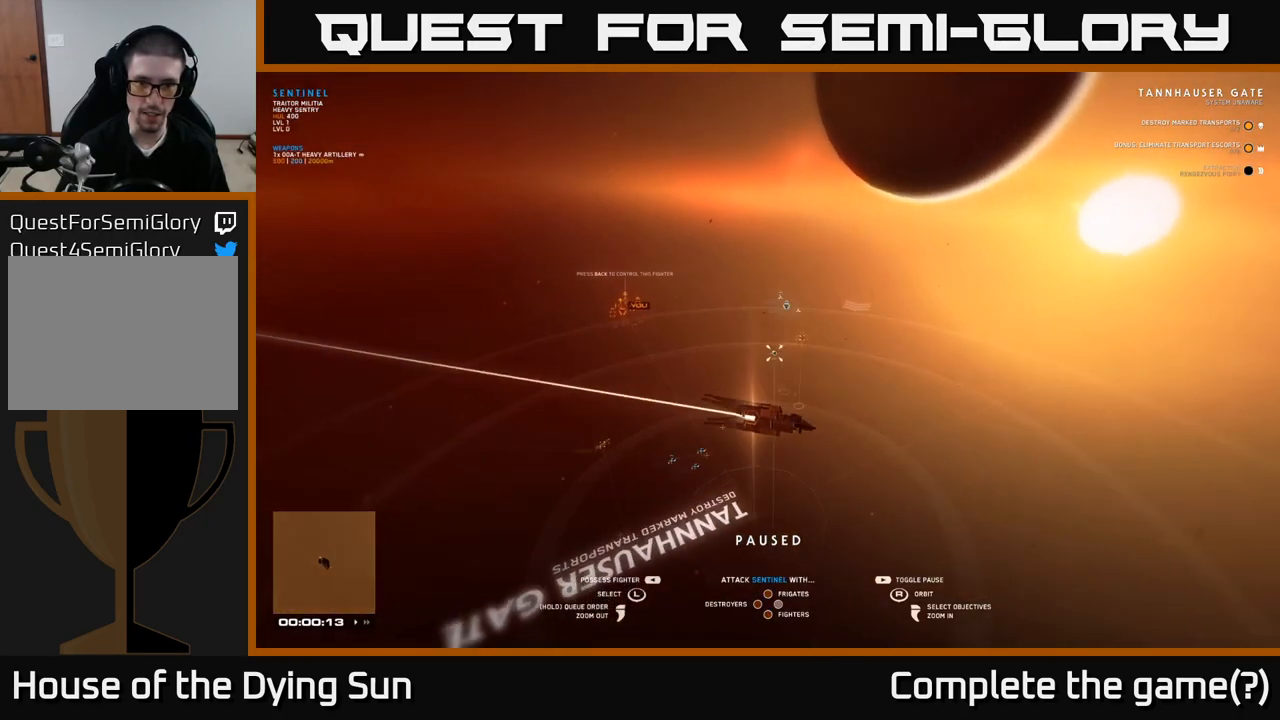
{"buttons": [], "left_stick": "center", "right_stick": "center", "events": [[117, "right_stick", "down-left"], [350, "right_stick", "center"]]}
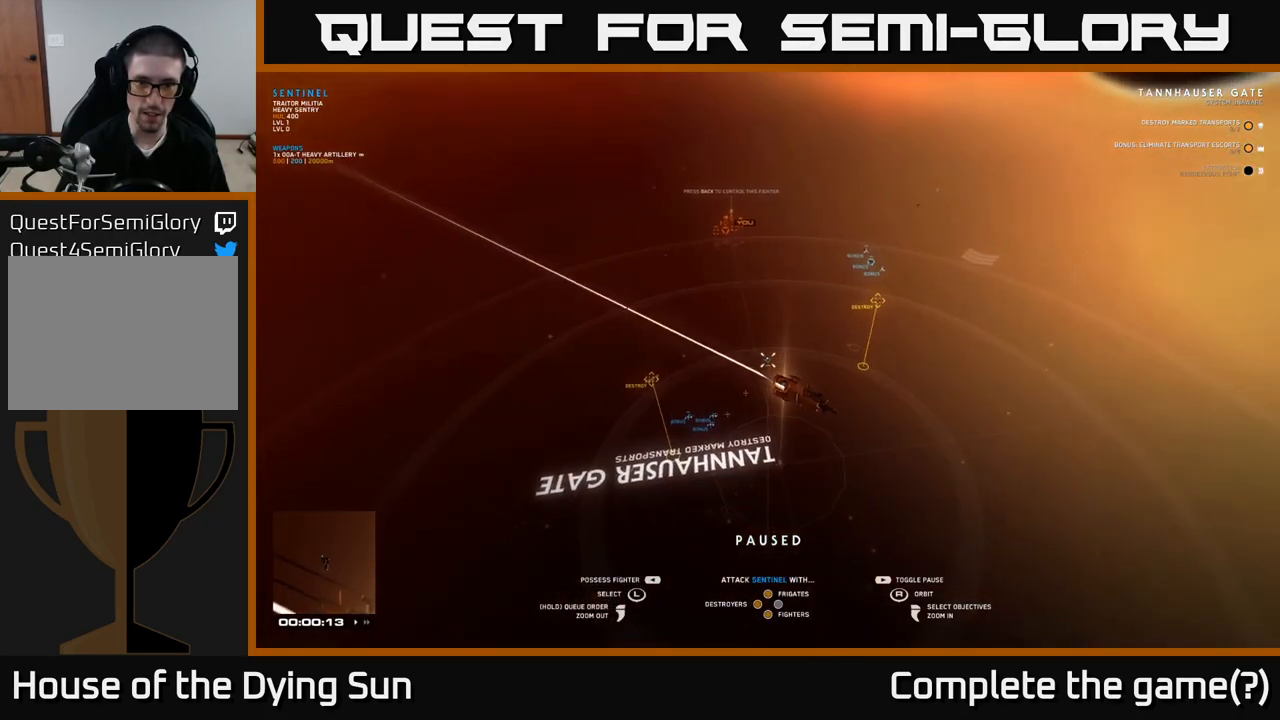
{"buttons": [], "left_stick": "center", "right_stick": "left", "events": [[450, "right_stick", "left"]]}
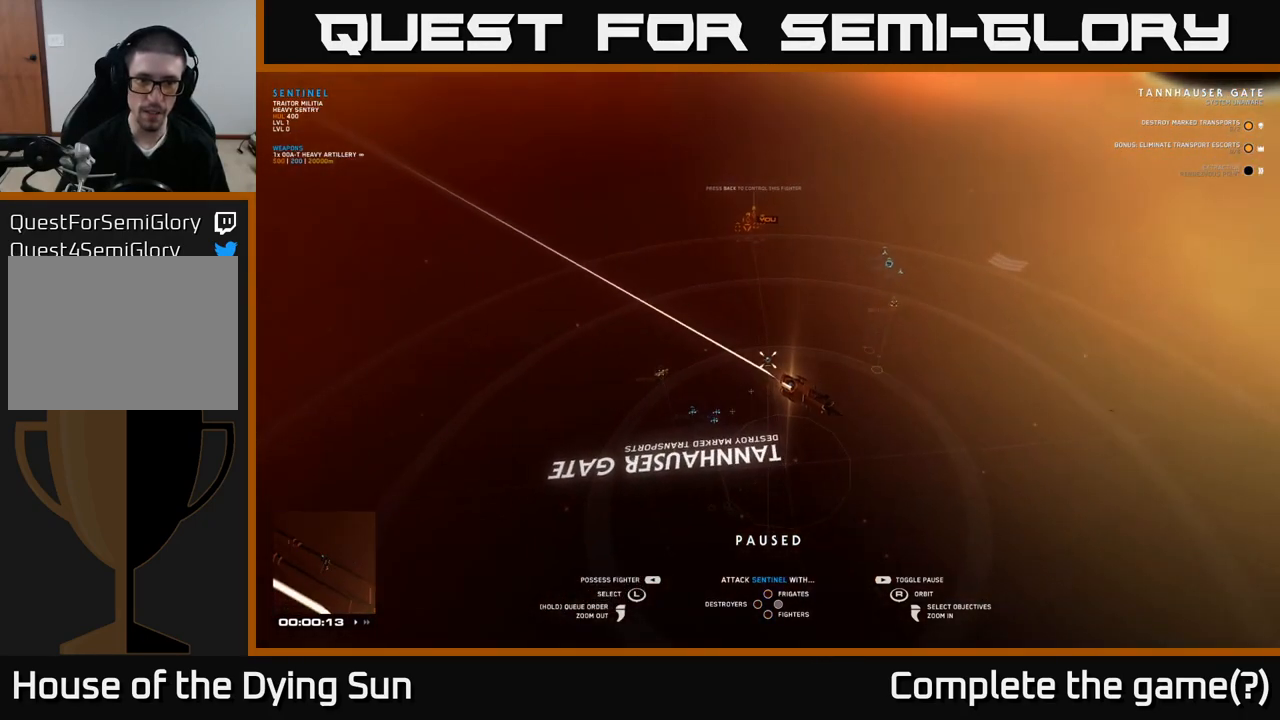
{"buttons": [], "left_stick": "right", "right_stick": "center", "events": [[133, "right_stick", "center"], [500, "left_stick", "right"]]}
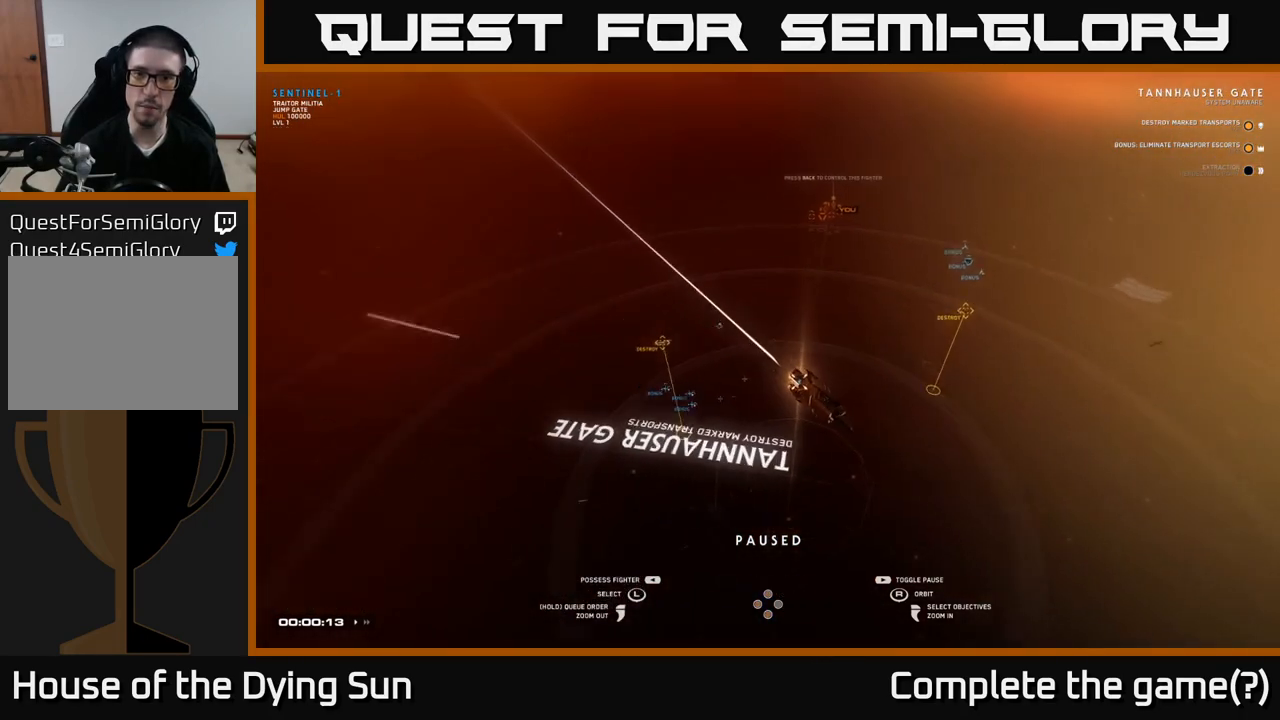
{"buttons": [], "left_stick": "center", "right_stick": "center", "events": [[133, "left_stick", "center"]]}
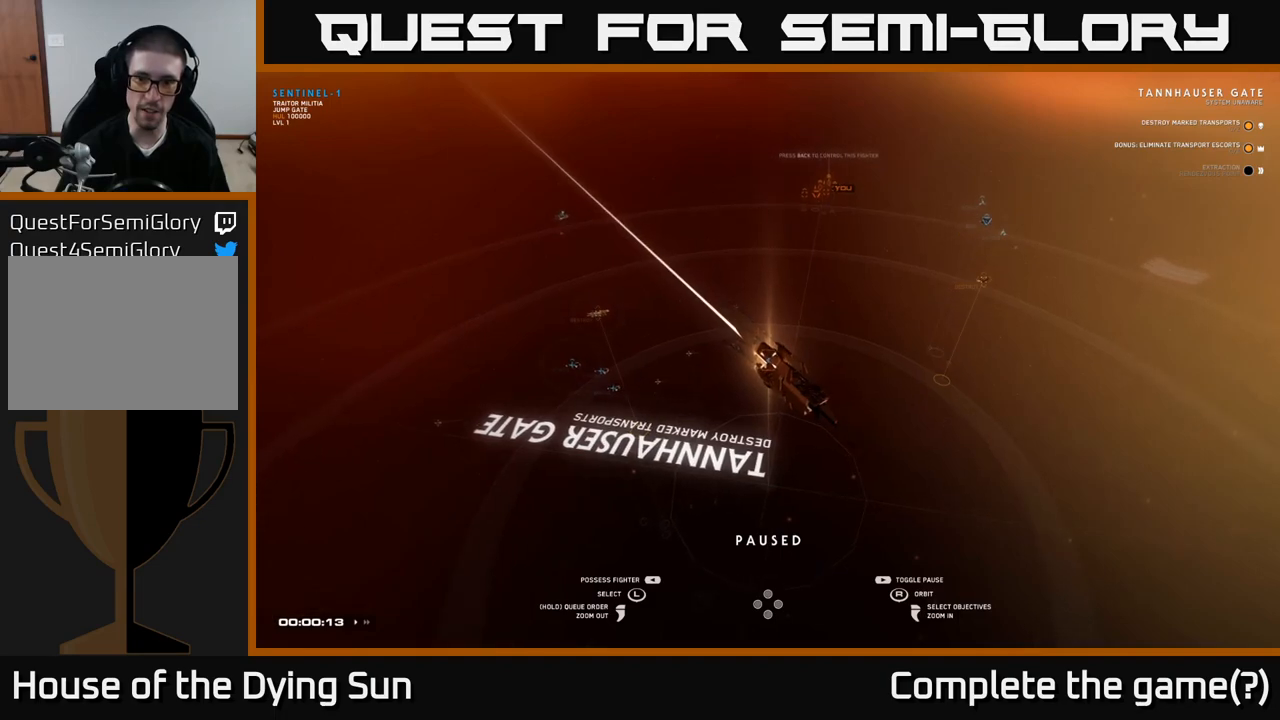
{"buttons": [], "left_stick": "center", "right_stick": "center", "events": []}